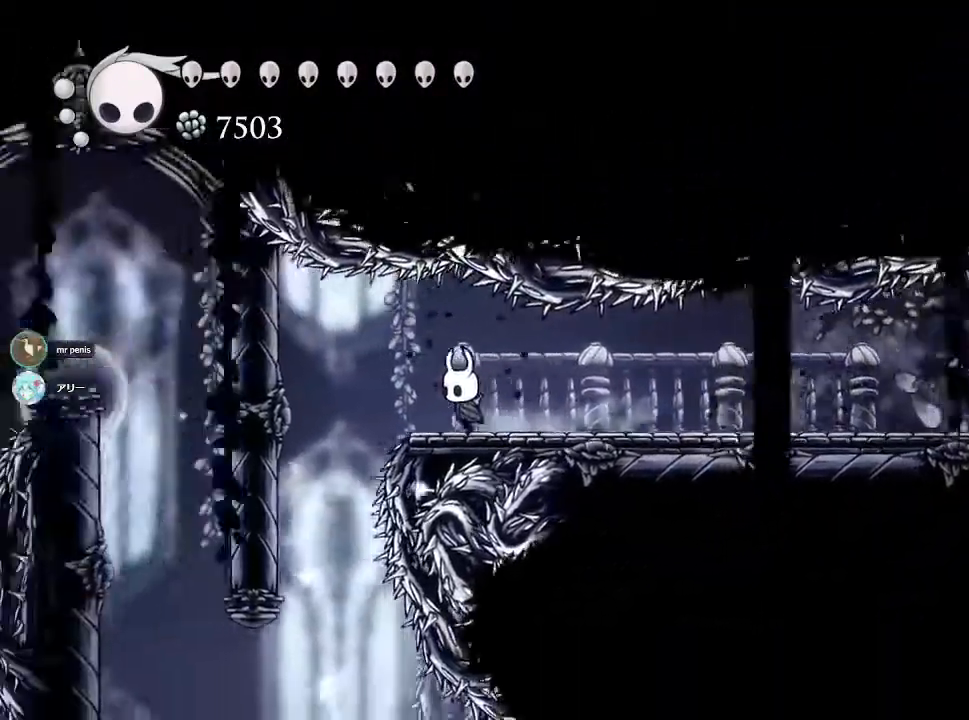
Gameplay with a controller (PlayStation layout); each line is a JSON object with the inputs held at the frame after it. "events" lists button and stick changes between this image and that frame as [ms after this image, input, new state], when the widget could be followed in between.
{"buttons": [], "left_stick": "center", "right_stick": "center", "events": [[33, "left_stick", "center"]]}
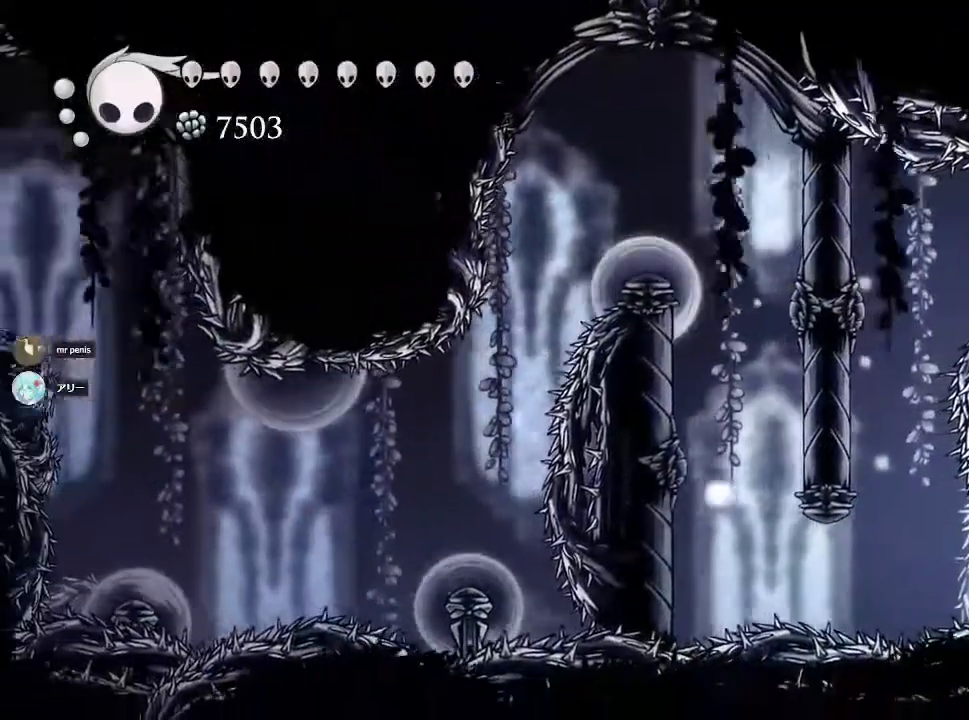
{"buttons": [], "left_stick": "center", "right_stick": "center", "events": []}
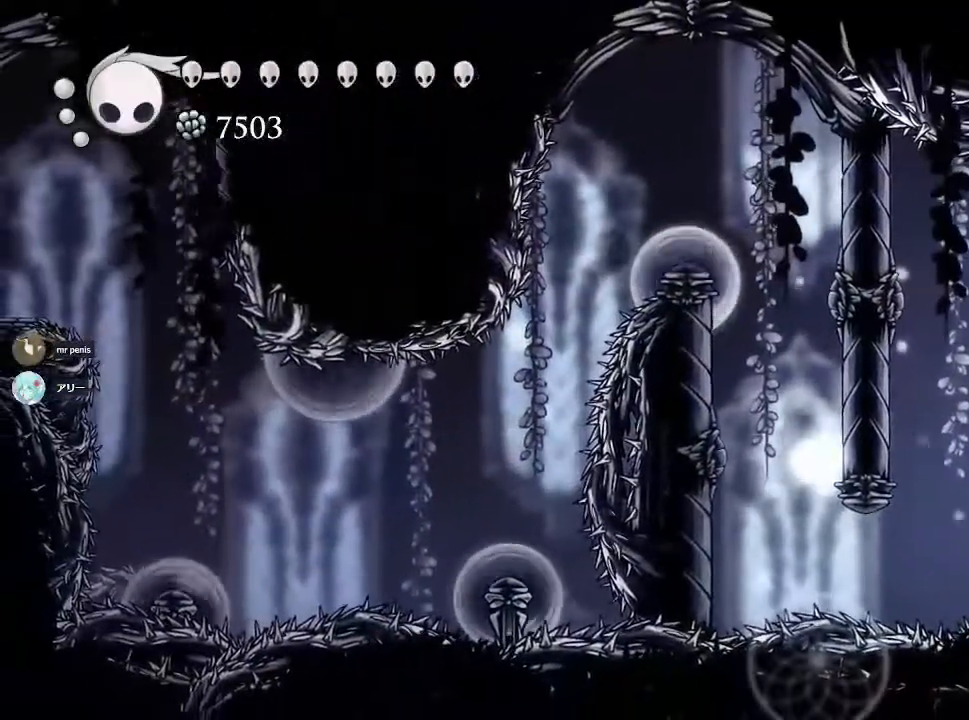
{"buttons": [], "left_stick": "center", "right_stick": "center", "events": []}
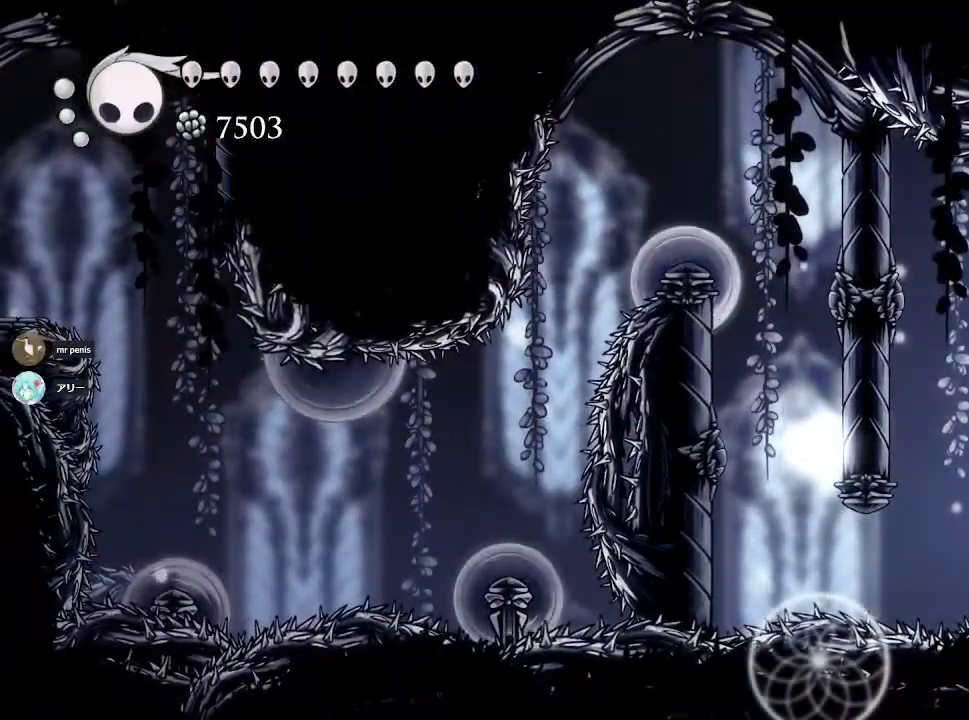
{"buttons": [], "left_stick": "center", "right_stick": "center", "events": []}
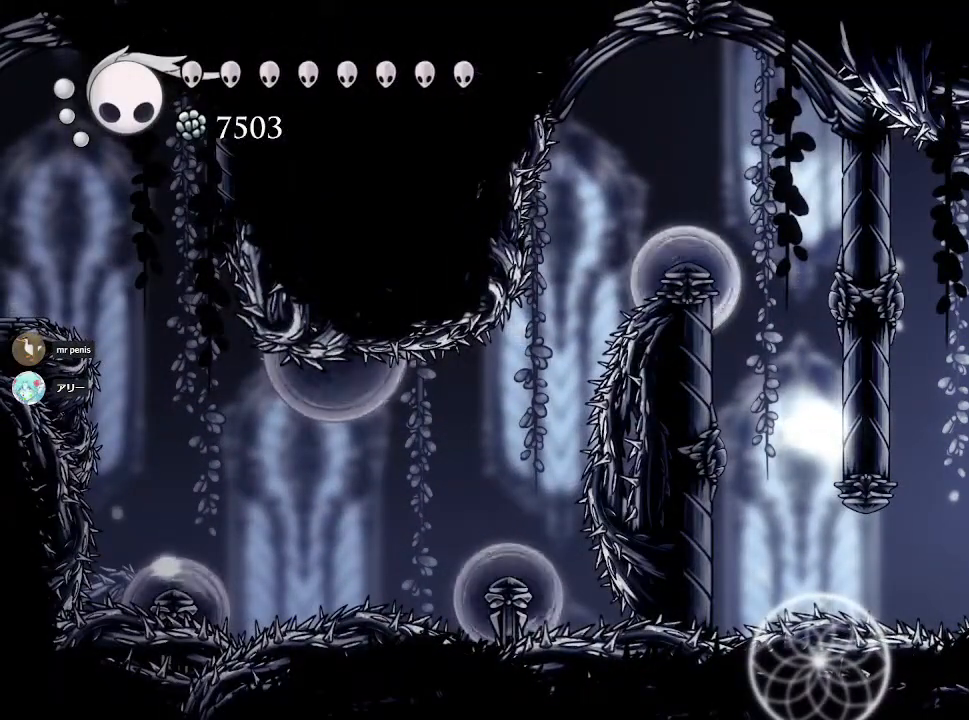
{"buttons": [], "left_stick": "center", "right_stick": "center", "events": []}
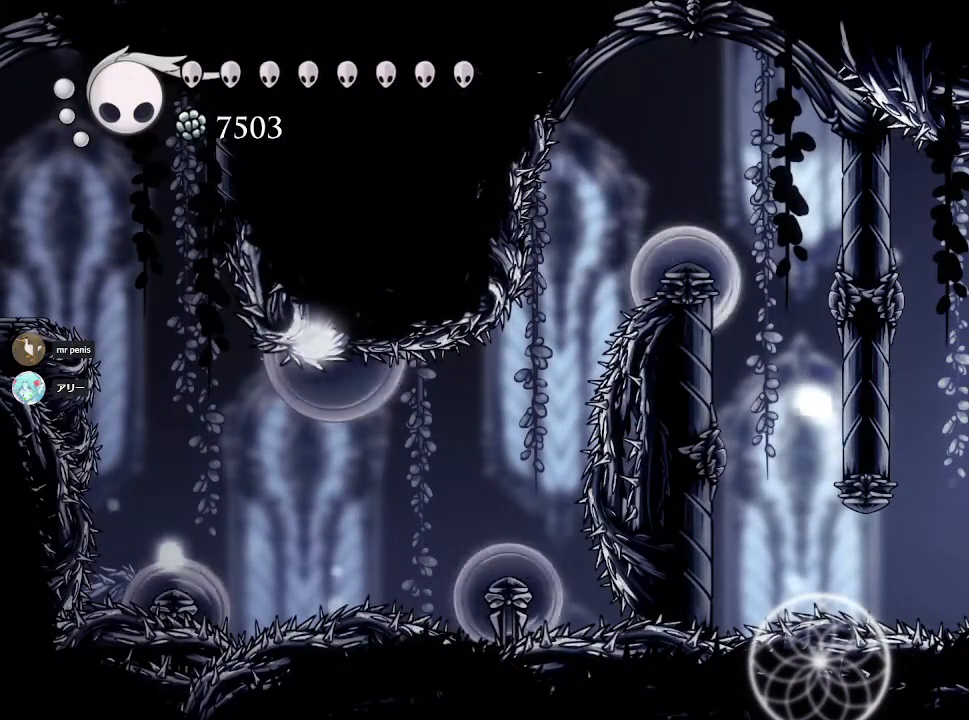
{"buttons": [], "left_stick": "center", "right_stick": "center", "events": []}
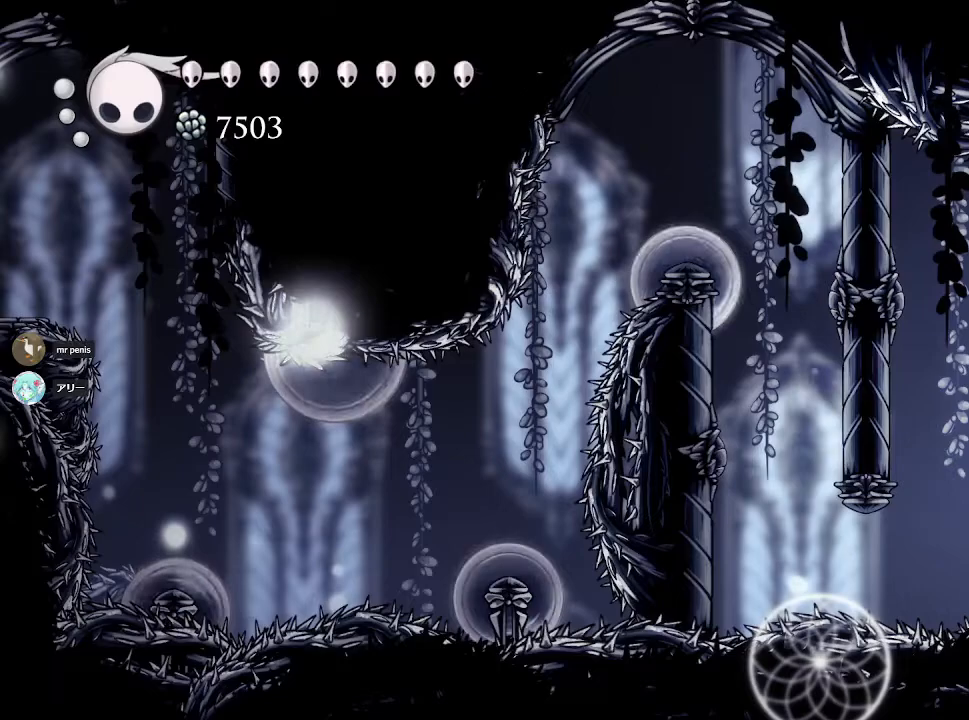
{"buttons": [], "left_stick": "center", "right_stick": "center", "events": []}
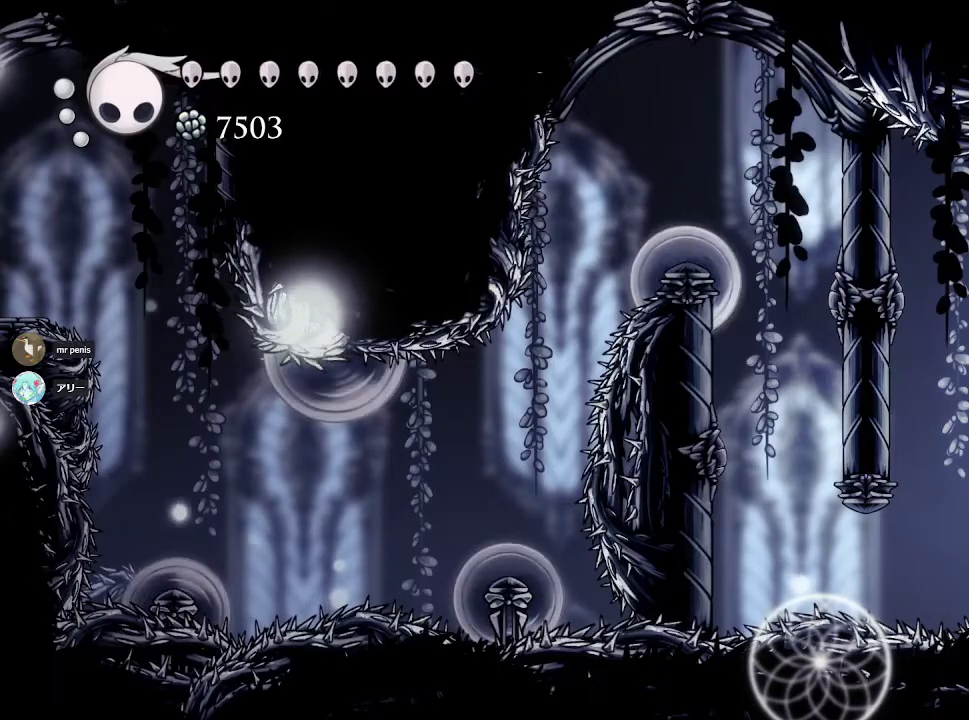
{"buttons": [], "left_stick": "left", "right_stick": "center", "events": [[333, "left_stick", "left"]]}
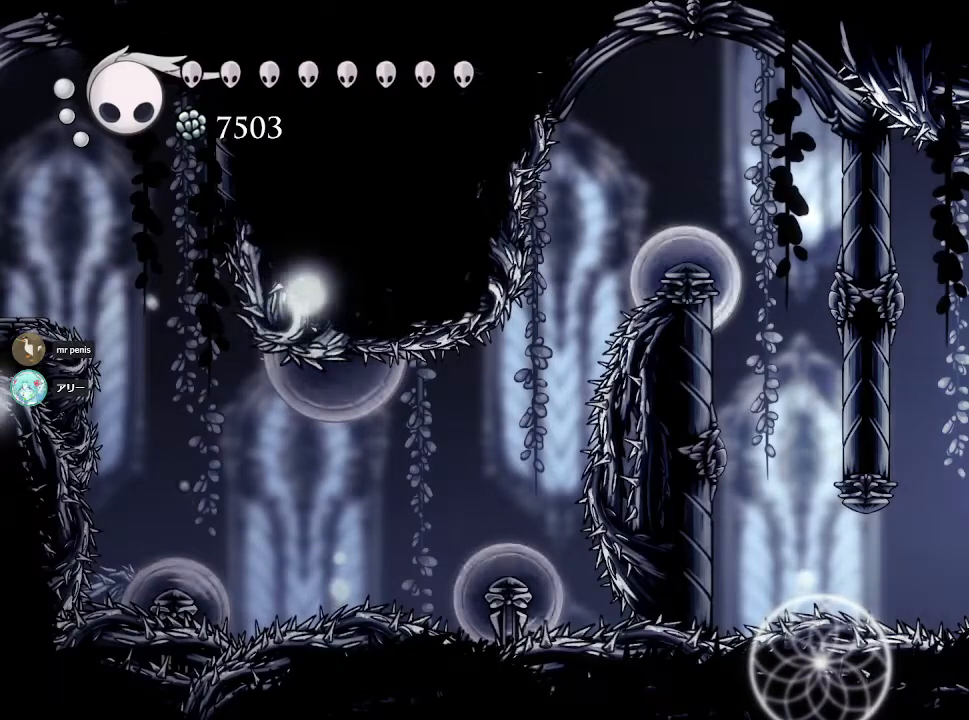
{"buttons": [], "left_stick": "left", "right_stick": "center", "events": [[283, "left_stick", "center"], [483, "left_stick", "left"]]}
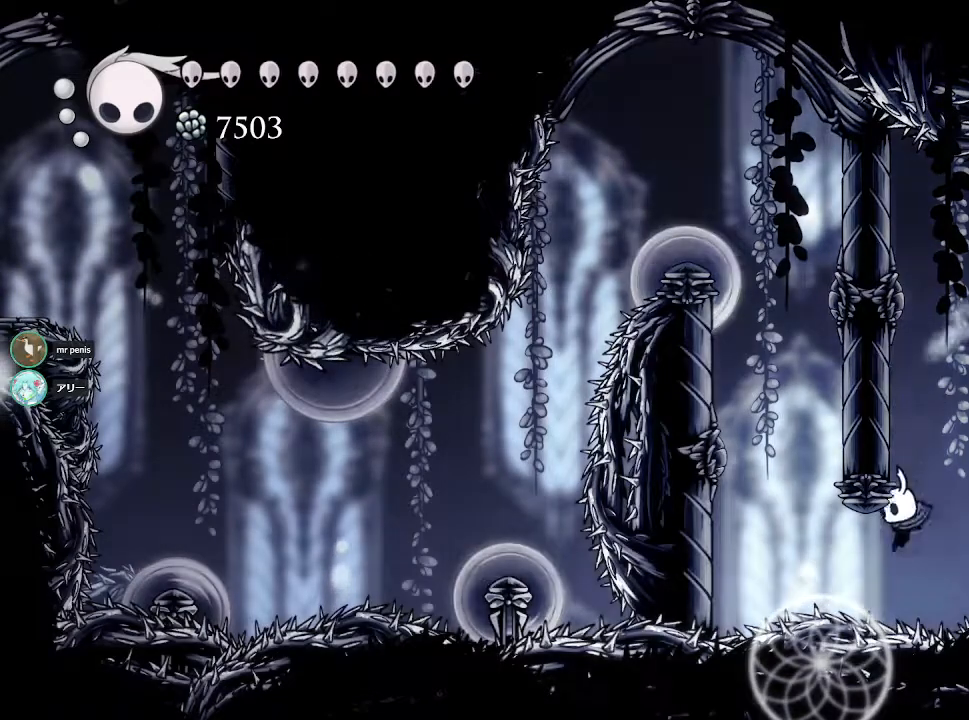
{"buttons": ["CROSS"], "left_stick": "up-left", "right_stick": "center", "events": [[67, "R2", "down"], [133, "left_stick", "up-left"], [467, "R2", "up"], [483, "CROSS", "down"]]}
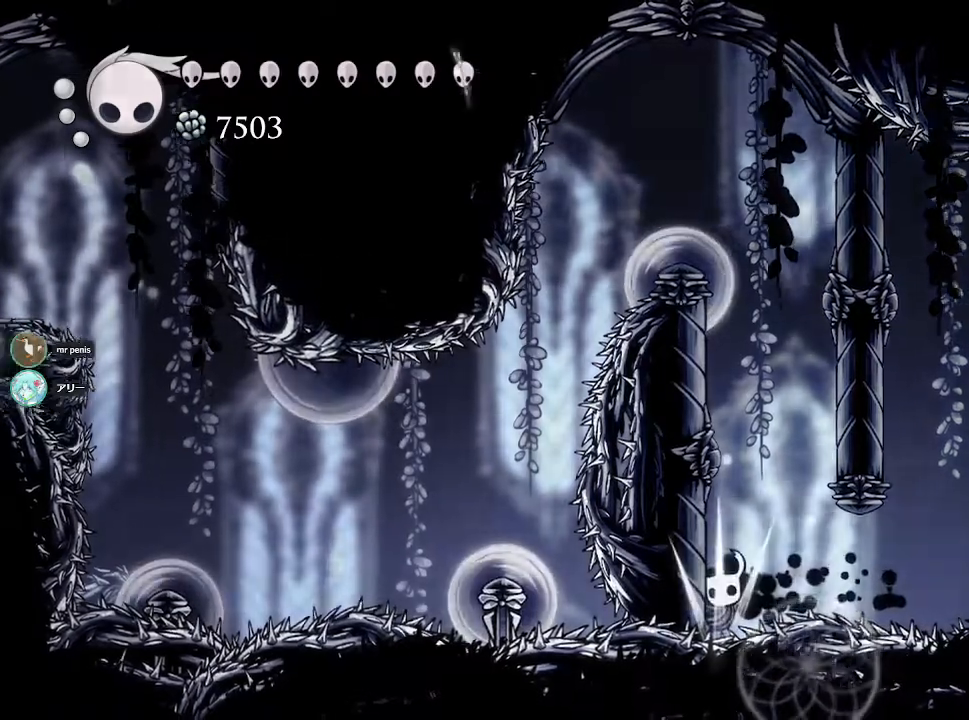
{"buttons": [], "left_stick": "center", "right_stick": "center", "events": [[300, "CROSS", "up"], [383, "left_stick", "center"]]}
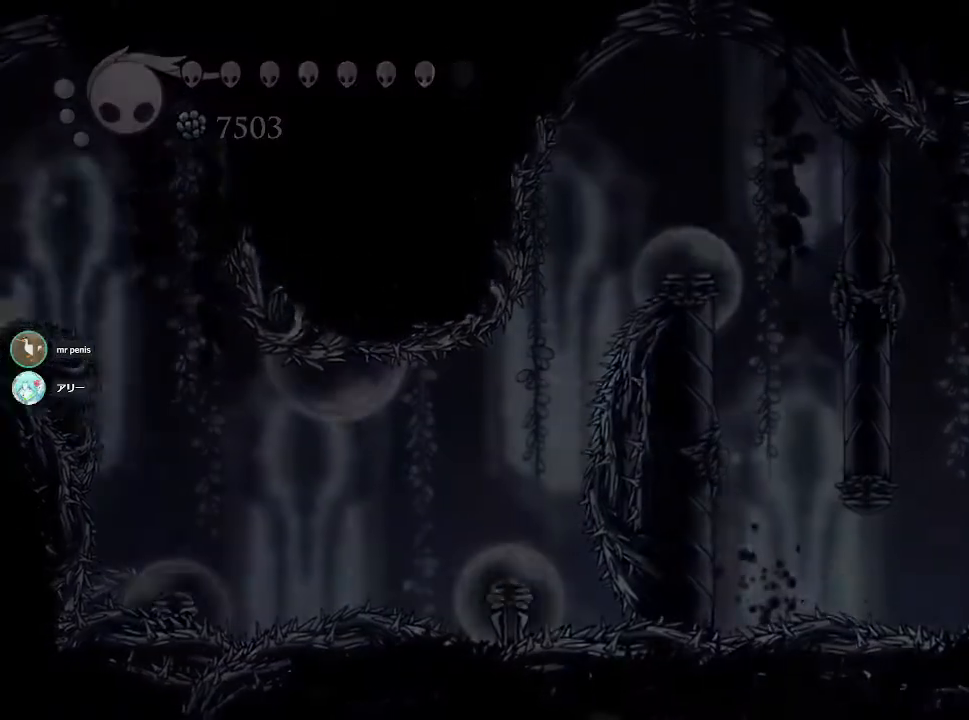
{"buttons": [], "left_stick": "center", "right_stick": "center", "events": []}
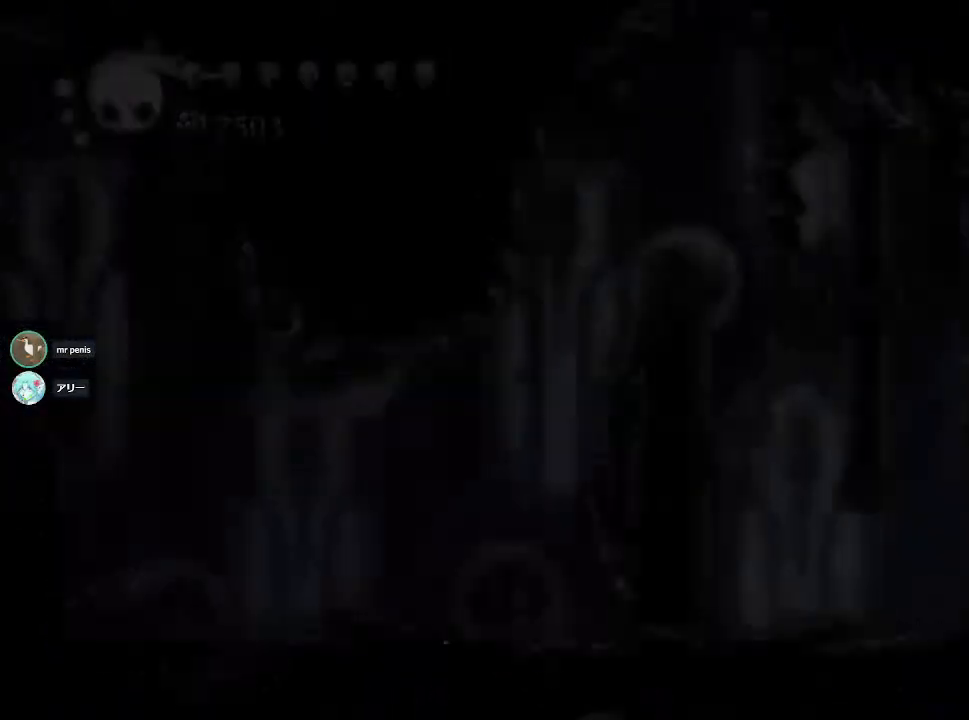
{"buttons": [], "left_stick": "center", "right_stick": "center", "events": []}
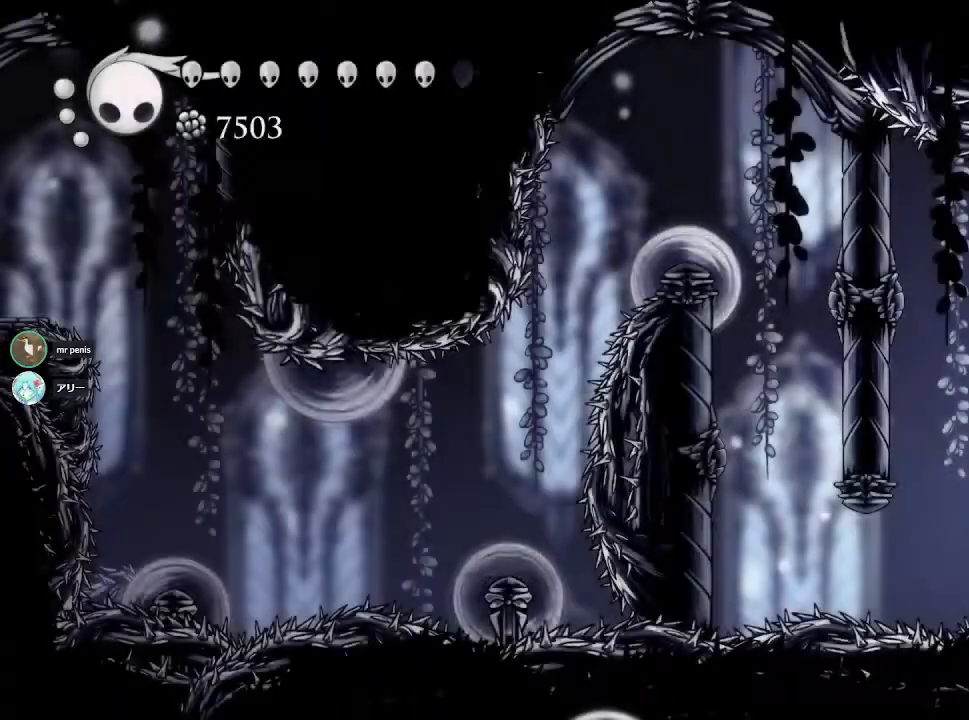
{"buttons": [], "left_stick": "center", "right_stick": "center", "events": []}
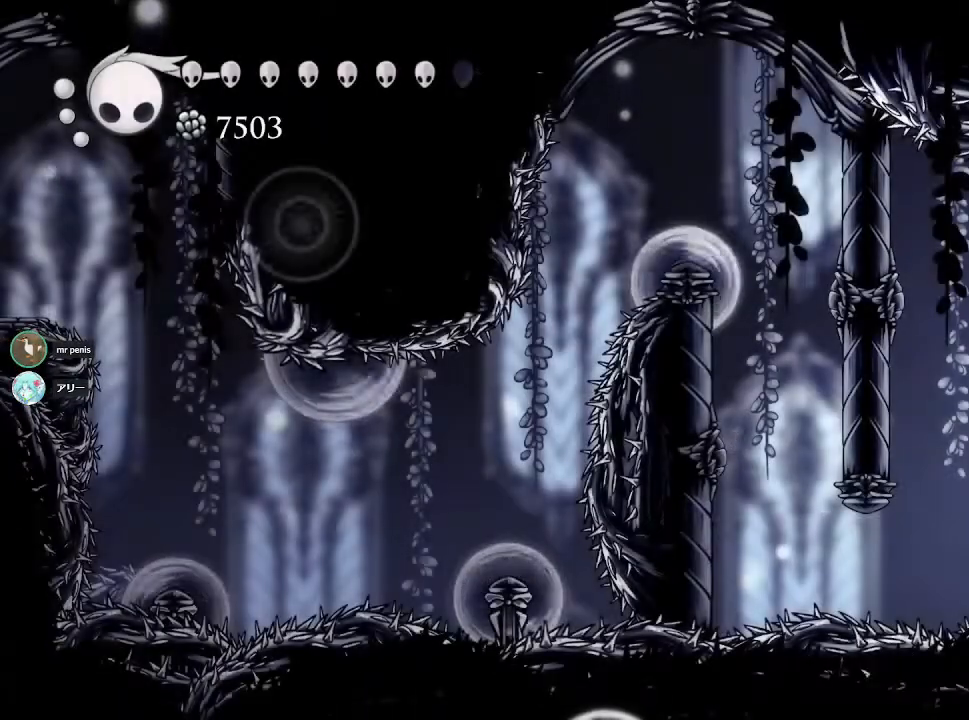
{"buttons": [], "left_stick": "center", "right_stick": "center", "events": [[217, "left_stick", "left"], [350, "left_stick", "center"]]}
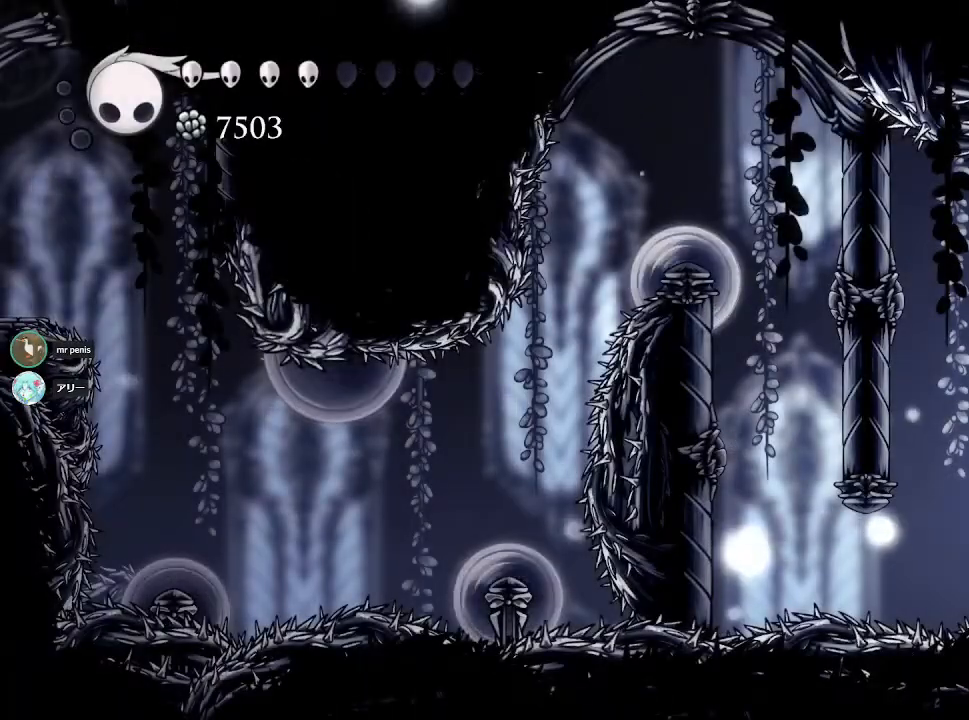
{"buttons": [], "left_stick": "center", "right_stick": "center", "events": []}
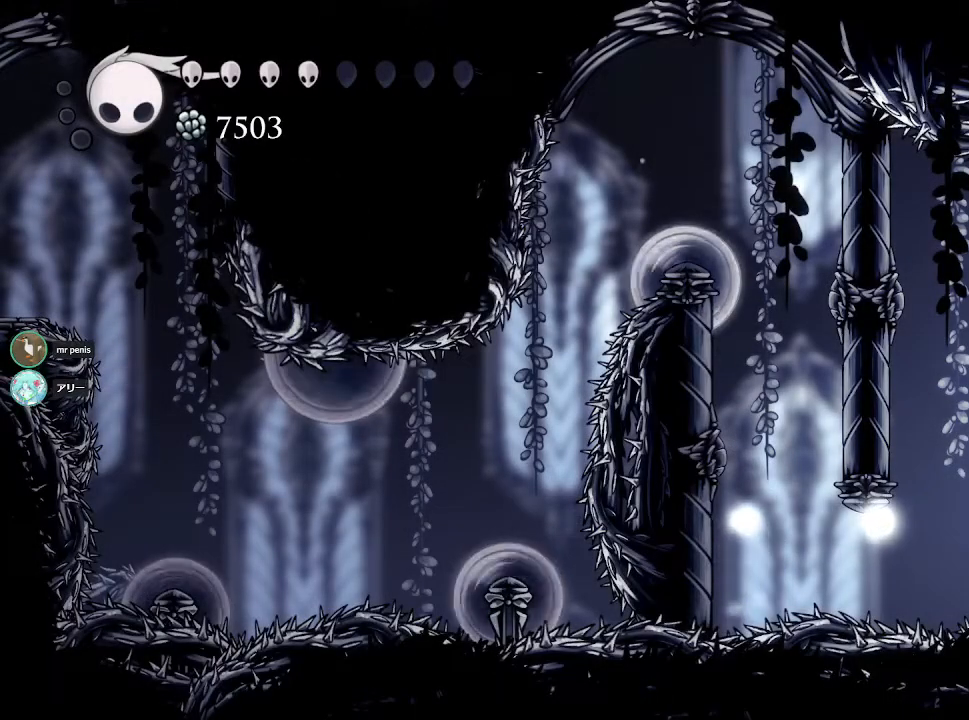
{"buttons": [], "left_stick": "center", "right_stick": "center", "events": []}
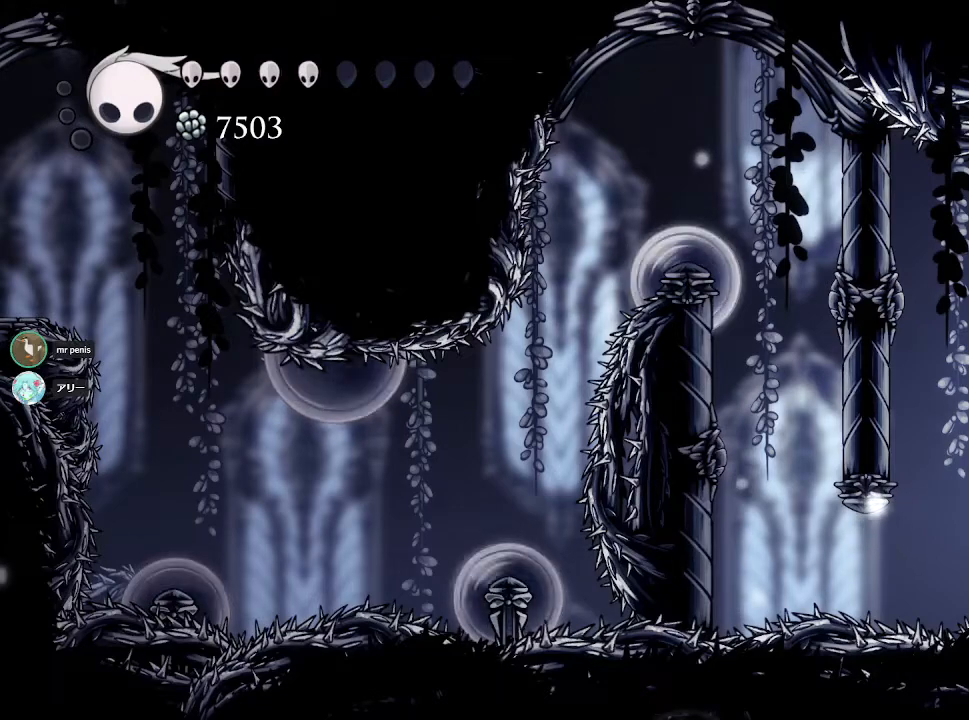
{"buttons": [], "left_stick": "center", "right_stick": "center", "events": []}
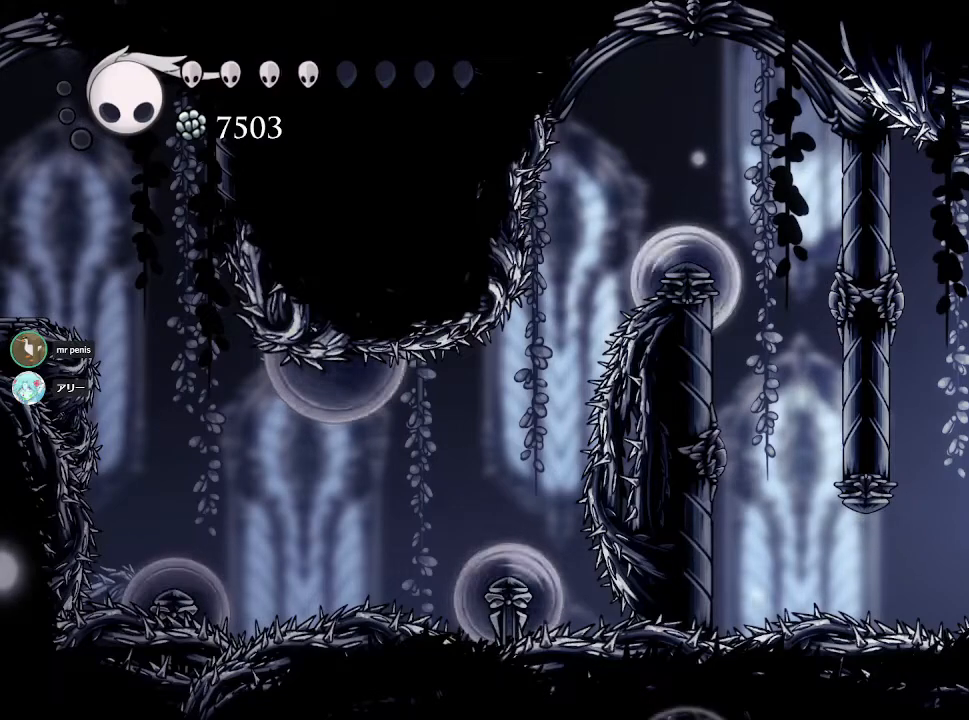
{"buttons": [], "left_stick": "center", "right_stick": "center", "events": []}
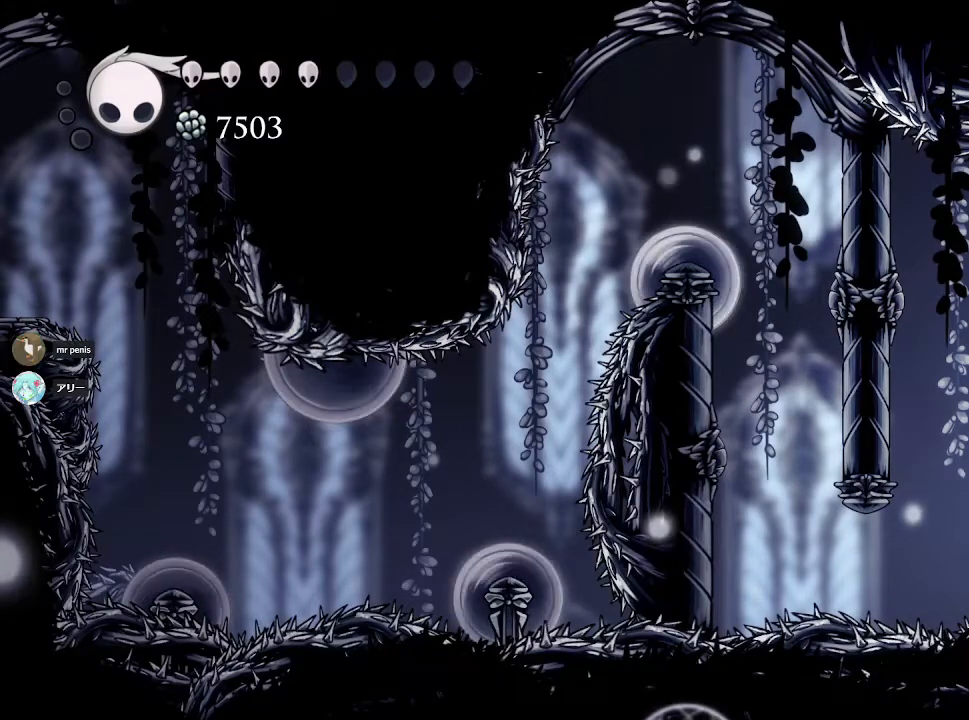
{"buttons": [], "left_stick": "center", "right_stick": "center", "events": []}
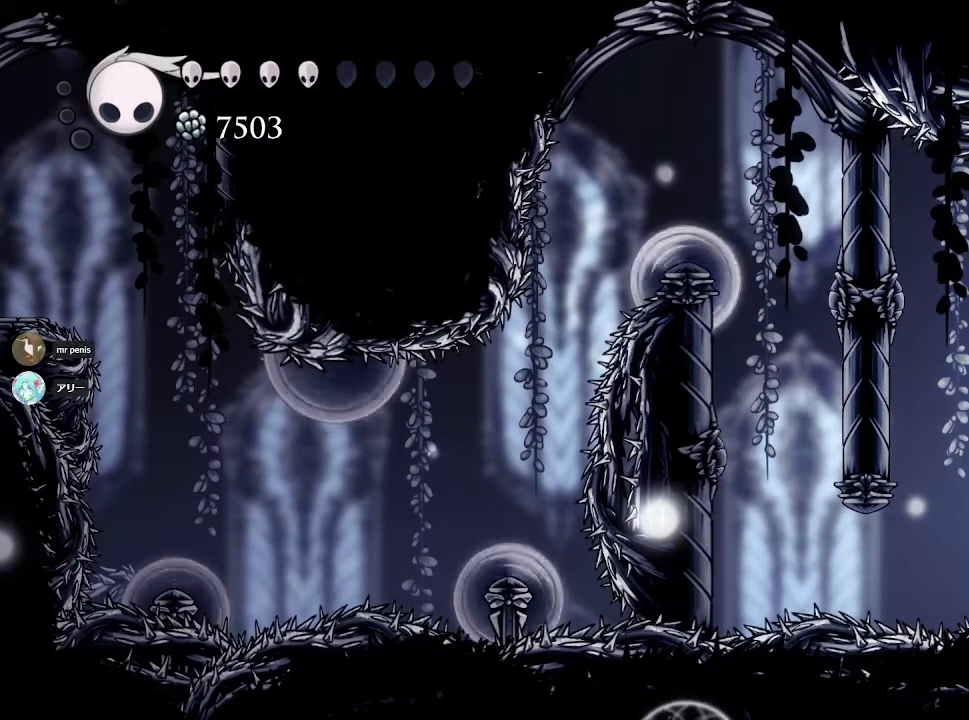
{"buttons": [], "left_stick": "center", "right_stick": "center", "events": []}
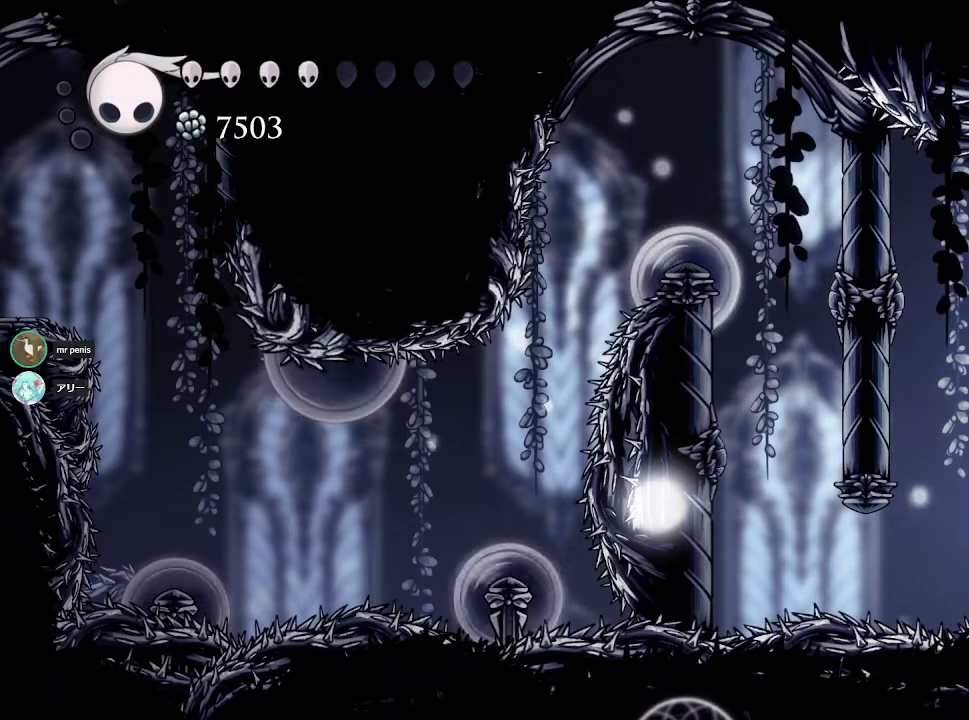
{"buttons": [], "left_stick": "left", "right_stick": "center", "events": [[400, "left_stick", "left"]]}
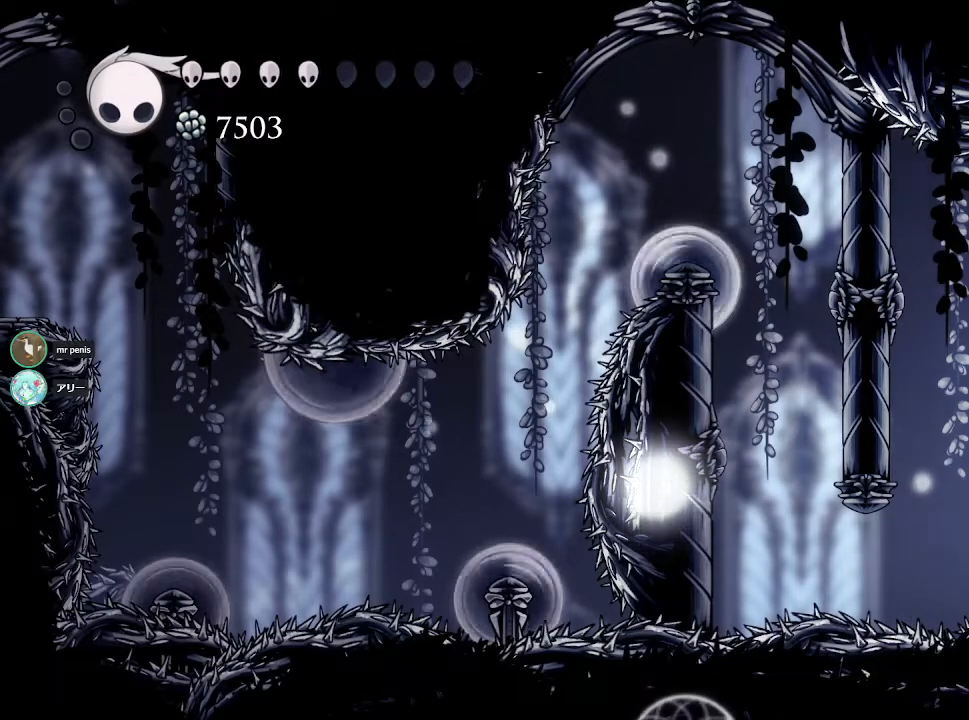
{"buttons": [], "left_stick": "center", "right_stick": "center", "events": [[267, "left_stick", "center"]]}
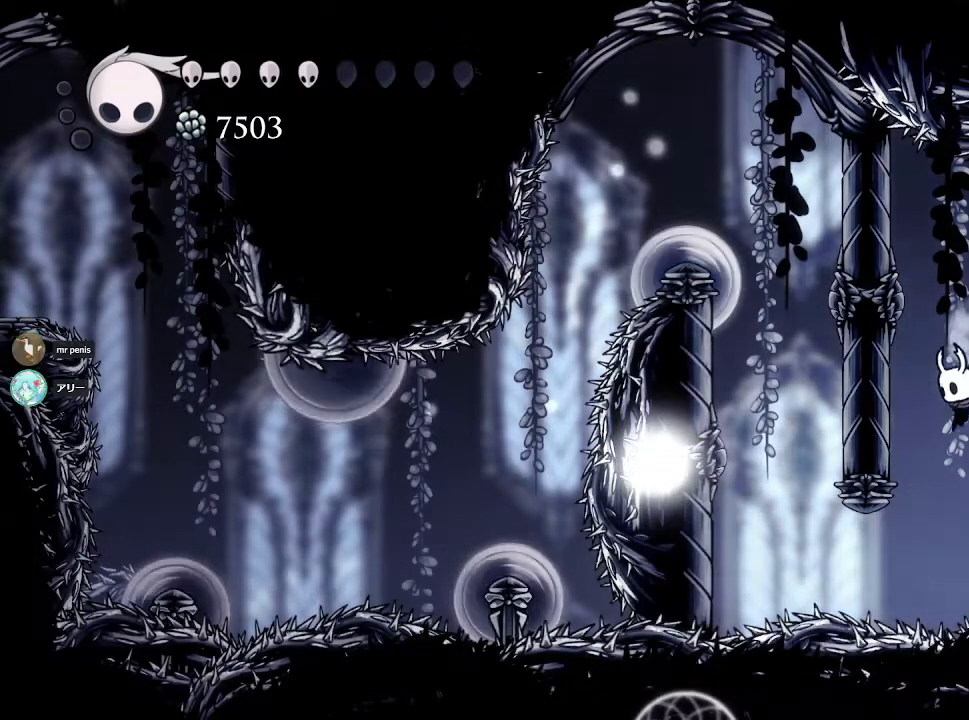
{"buttons": ["CROSS"], "left_stick": "left", "right_stick": "center", "events": [[133, "R2", "down"], [333, "R2", "up"], [367, "left_stick", "left"], [417, "CROSS", "down"]]}
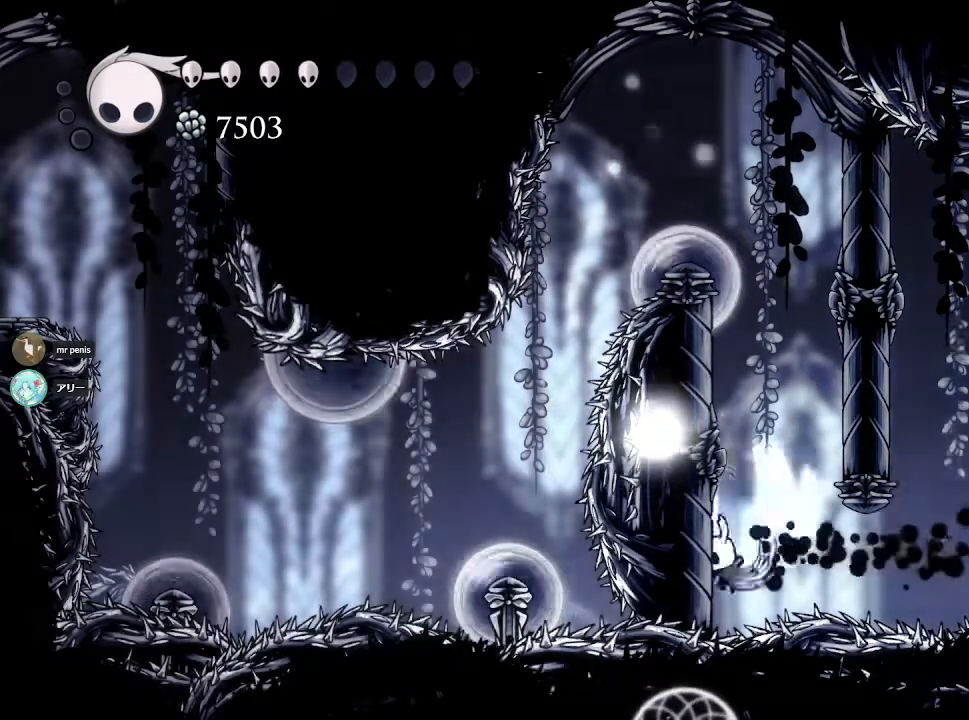
{"buttons": ["CROSS"], "left_stick": "left", "right_stick": "center", "events": [[250, "CROSS", "up"], [500, "CROSS", "down"]]}
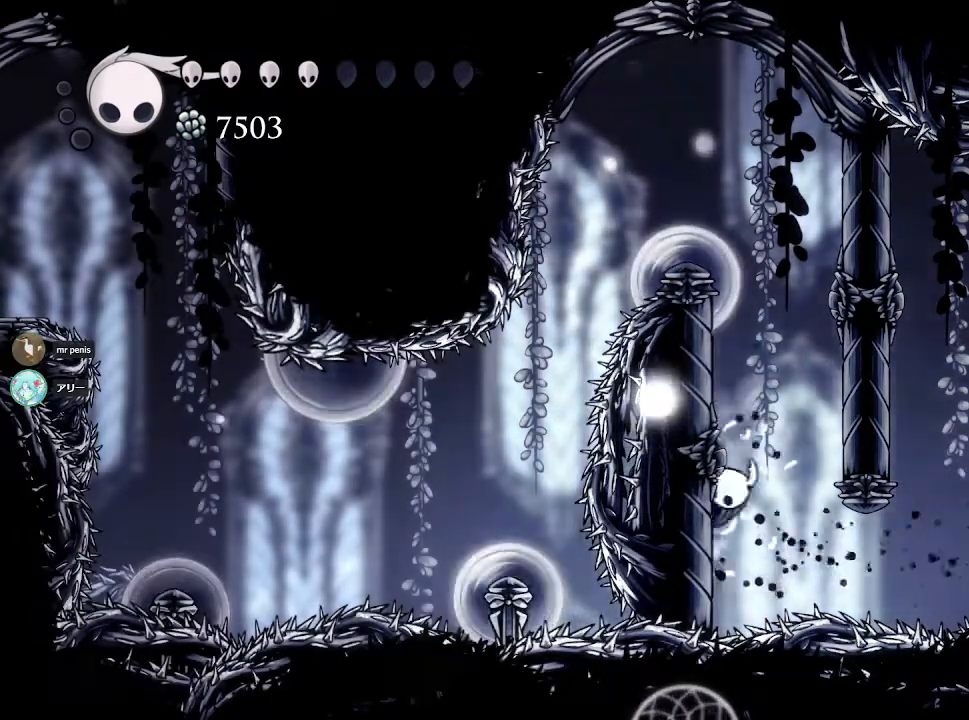
{"buttons": ["CROSS"], "left_stick": "right", "right_stick": "center", "events": [[50, "left_stick", "right"], [317, "CROSS", "up"], [467, "CROSS", "down"]]}
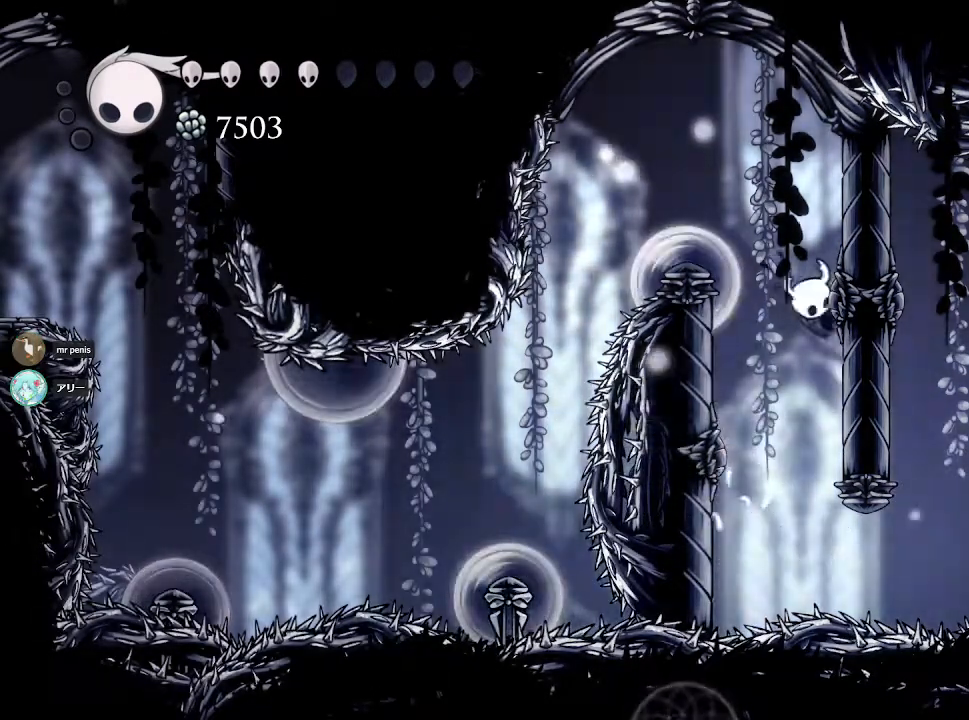
{"buttons": [], "left_stick": "right", "right_stick": "center", "events": [[283, "CROSS", "up"]]}
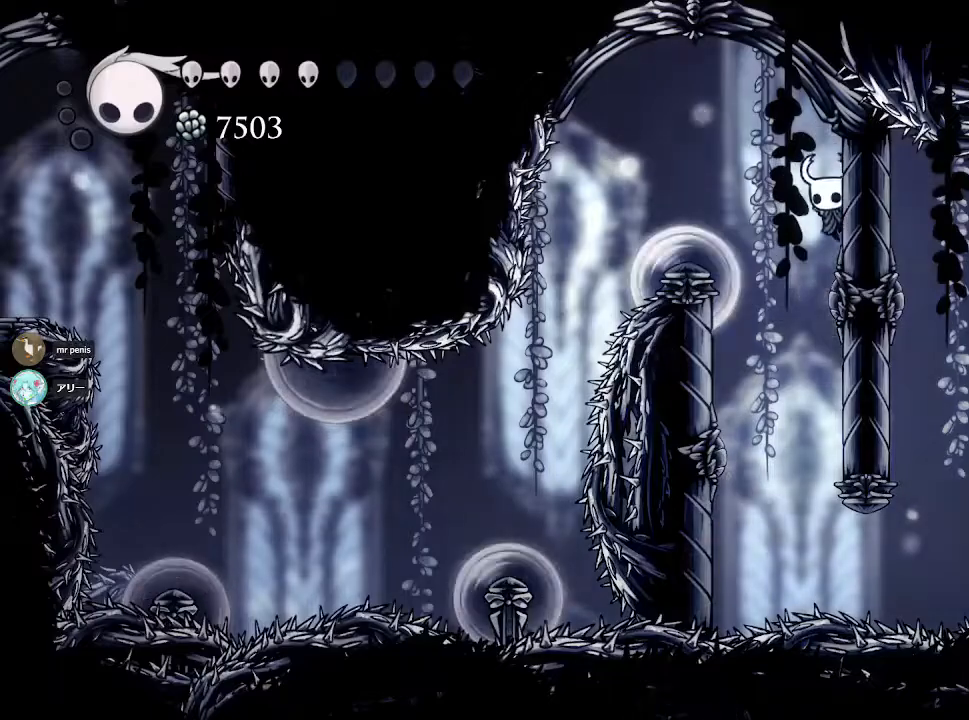
{"buttons": ["CROSS"], "left_stick": "up-left", "right_stick": "center", "events": [[67, "CROSS", "down"], [67, "left_stick", "up-left"]]}
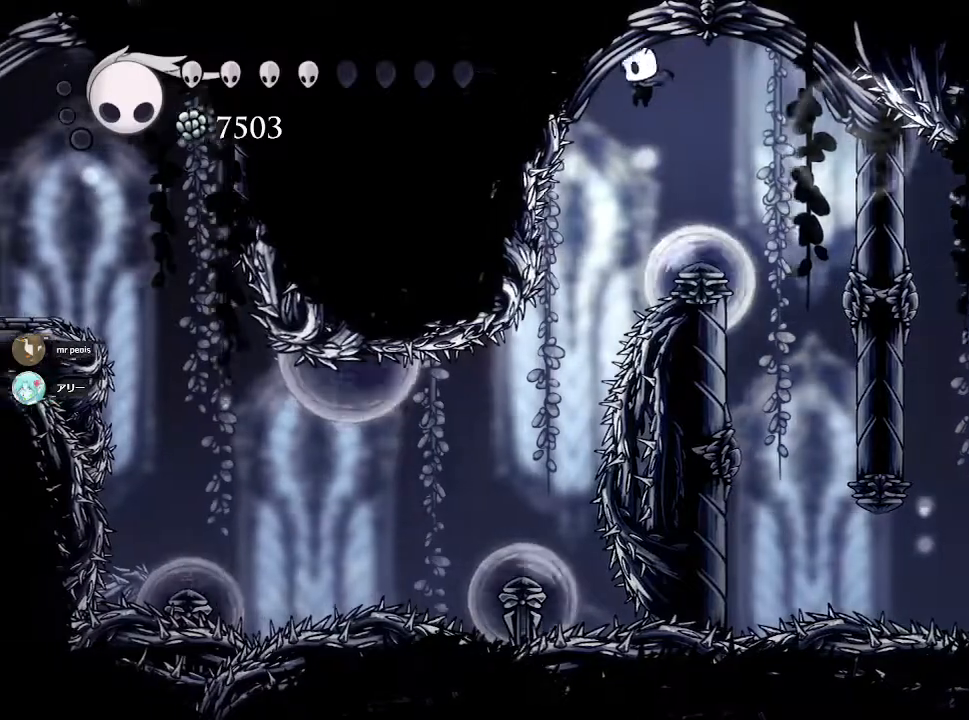
{"buttons": ["SQUARE"], "left_stick": "down", "right_stick": "center", "events": [[100, "CROSS", "up"], [133, "left_stick", "center"], [383, "left_stick", "down"], [433, "SQUARE", "down"]]}